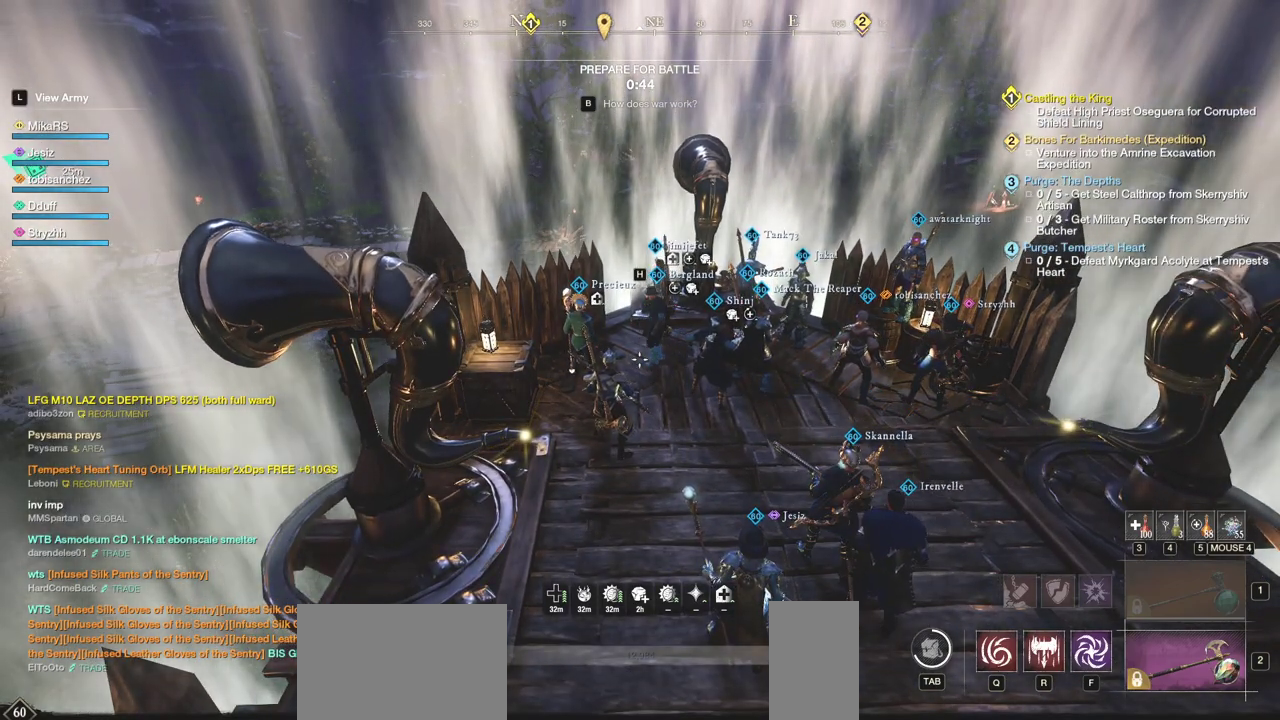
Gameplay with keyboard and mouse; each line is a JSON object with the keys and mouse buttons held at the frame after it. "events" lists presses ("down") and releases ("up") of "a", "ctrl", "d", "e", "f", "q", "r", "s", "shift", "space", "tab", "w", "mouse_left", "mouse_wheel", "mouse_right", "mouse_mb4" and "mouse_mb5" between this image and that frame as [ms after this image, input, new state], when the widget could be followed in between. "mouse_left", "mouse_wheel", "mouse_right", "mouse_mb4", "mouse_mb5" = the "left", "wheel", "right", "mb4", "mb5" buttons of the "mouse" list. No other keys are recorded. "wheel" means that the mouse wheel is clicked or scrolled. Mouse movement is not recorded.
{"keys": [], "mouse": [], "events": [[433, "mouse_left", "down"], [483, "mouse_left", "up"]]}
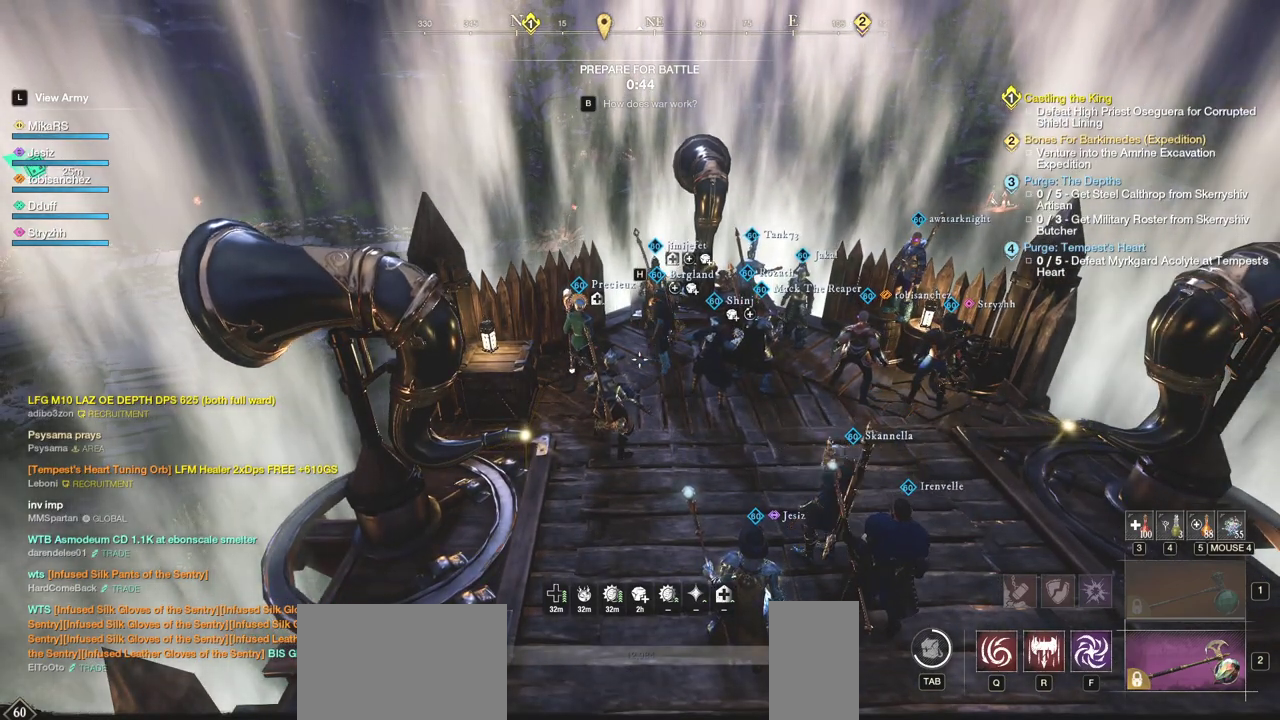
{"keys": [], "mouse": ["wheel"], "events": [[400, "mouse_wheel", "down"]]}
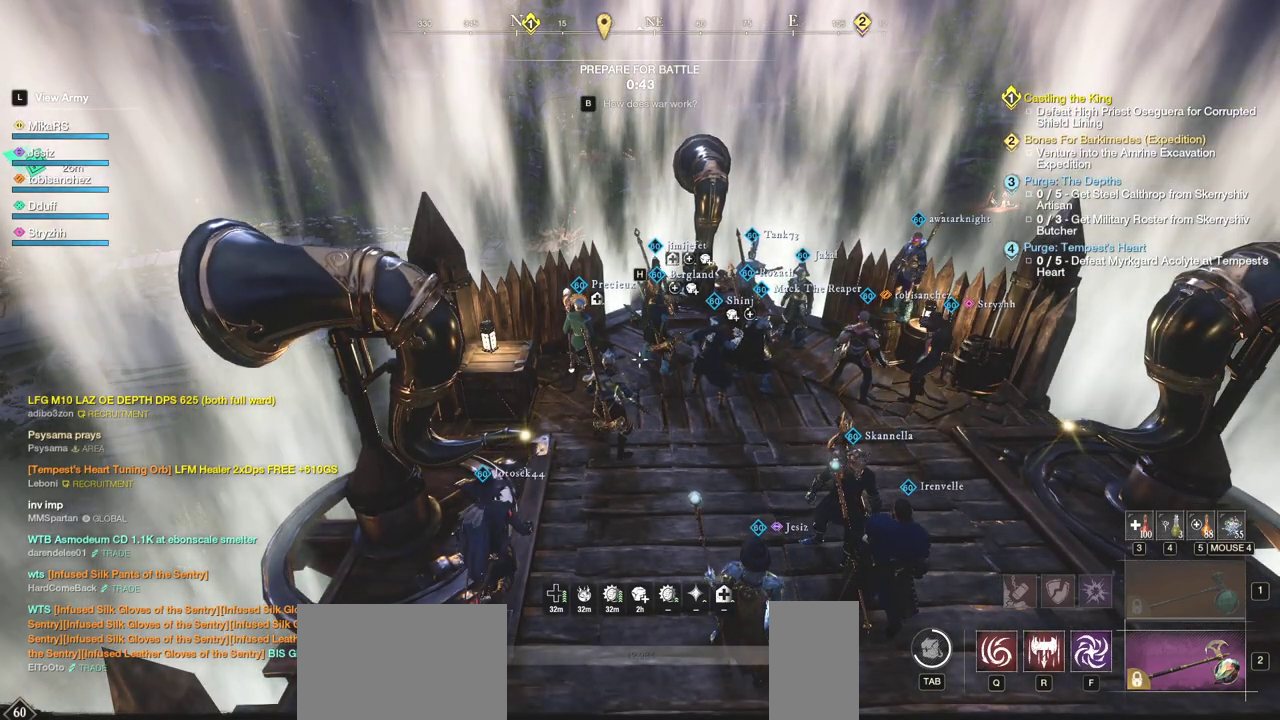
{"keys": [], "mouse": [], "events": [[367, "mouse_wheel", "up"]]}
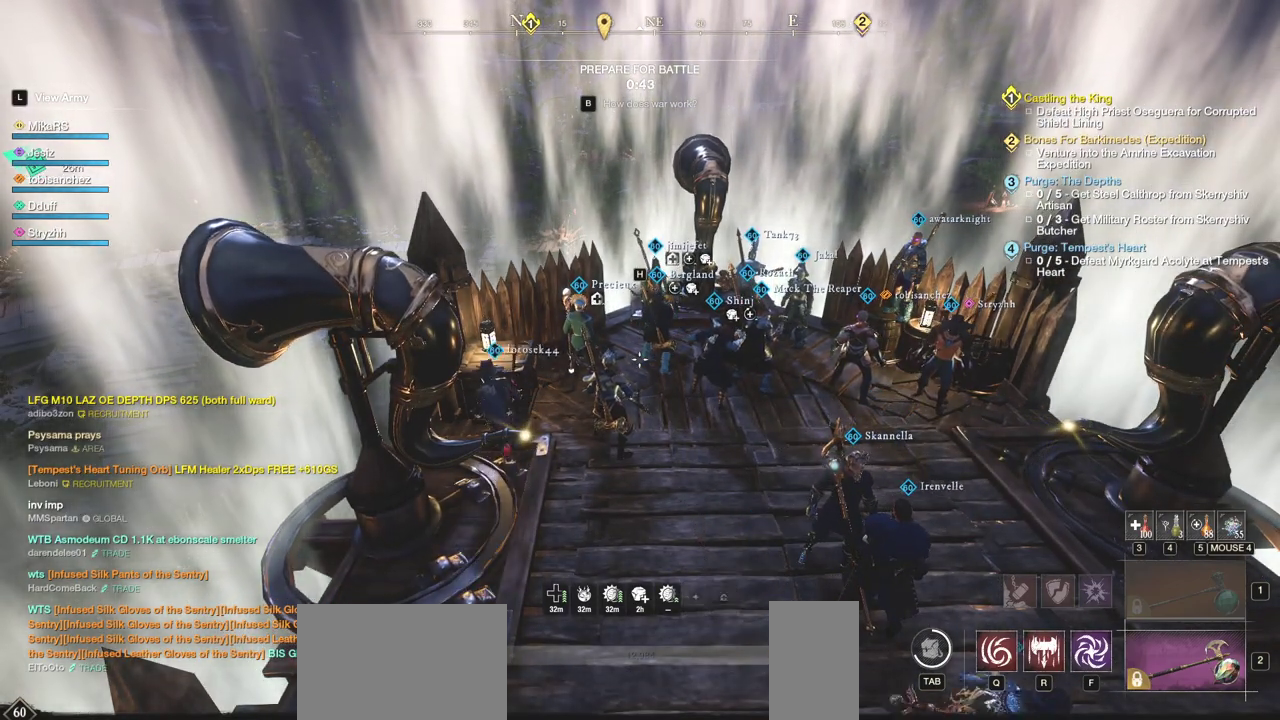
{"keys": [], "mouse": [], "events": []}
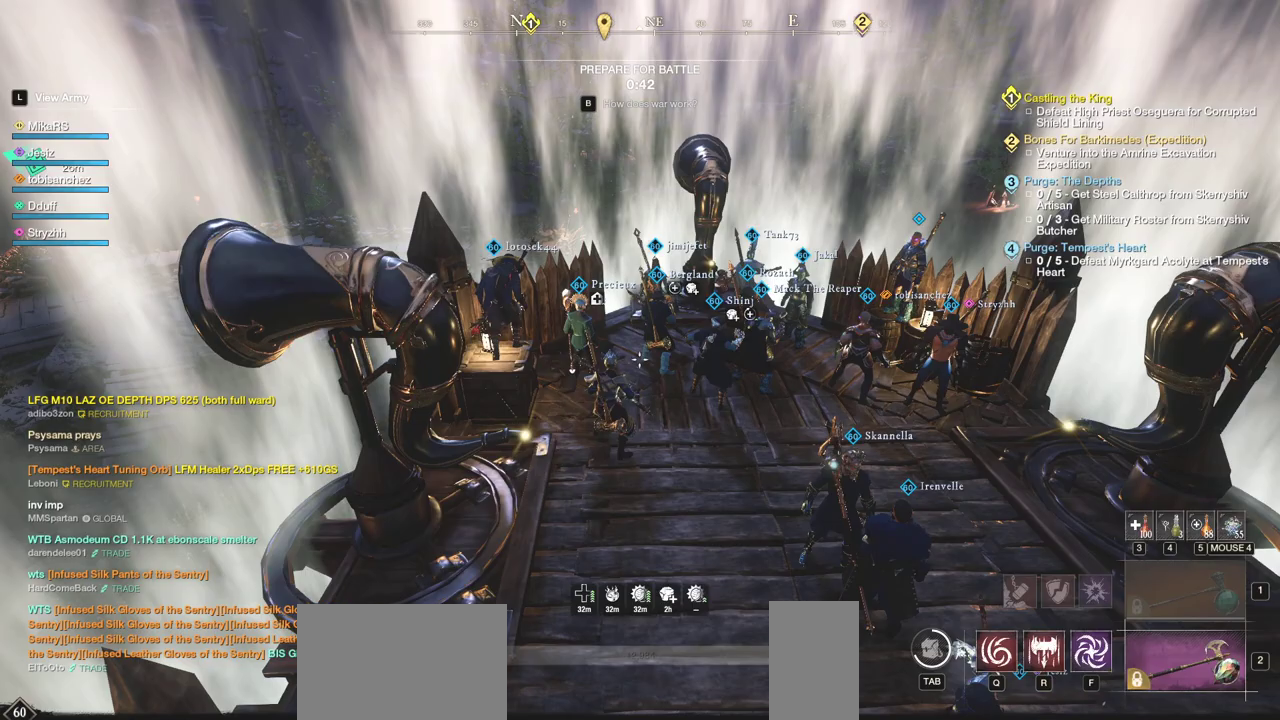
{"keys": ["d", "s"], "mouse": ["wheel"], "events": [[33, "mouse_right", "down"], [83, "mouse_right", "up"], [233, "s", "down"], [367, "mouse_wheel", "down"], [433, "d", "down"]]}
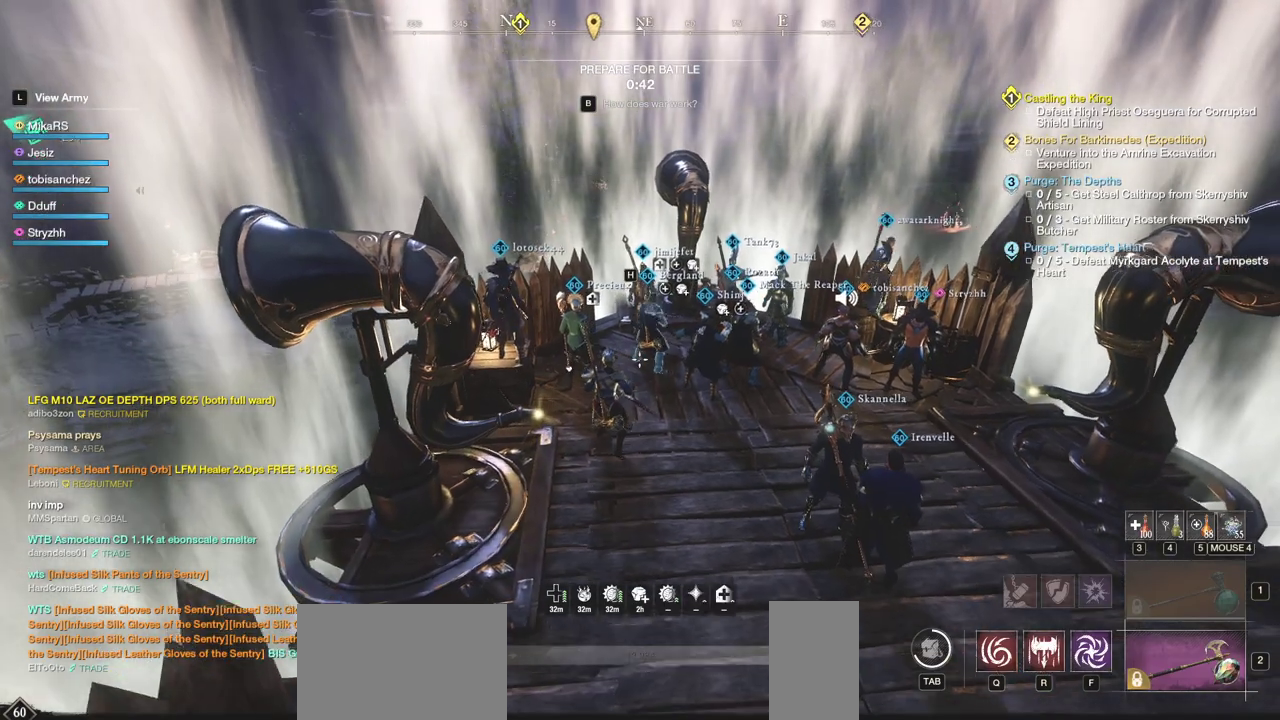
{"keys": ["s"], "mouse": [], "events": [[67, "mouse_wheel", "up"], [83, "d", "up"], [200, "mouse_wheel", "down"], [300, "shift", "down"], [400, "mouse_wheel", "up"], [433, "shift", "up"]]}
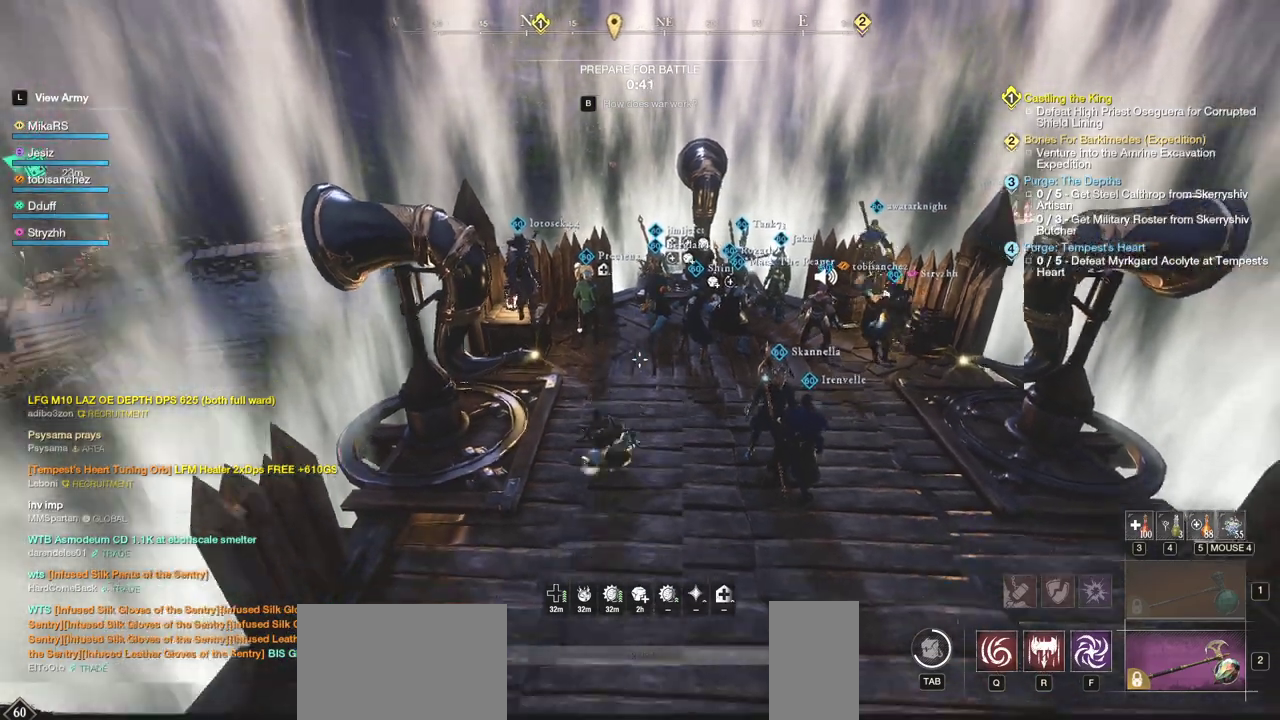
{"keys": ["w"], "mouse": [], "events": [[33, "s", "up"], [117, "w", "down"]]}
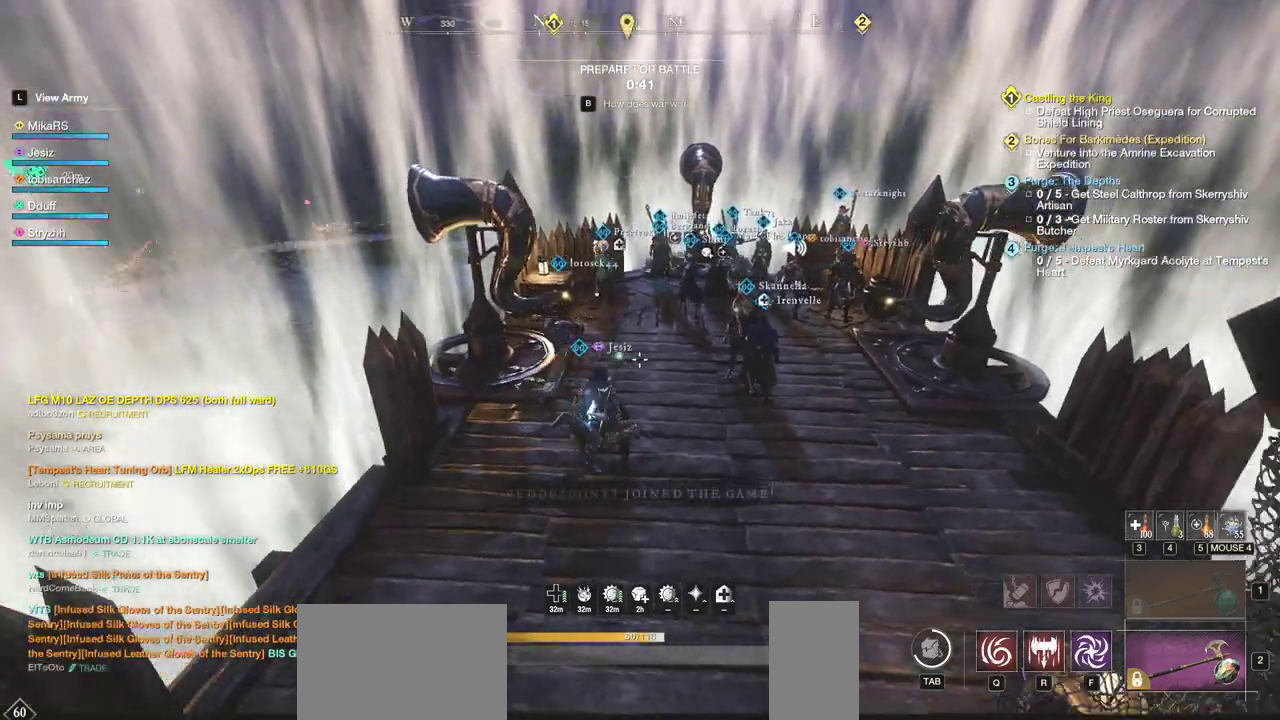
{"keys": [], "mouse": [], "events": [[400, "w", "up"]]}
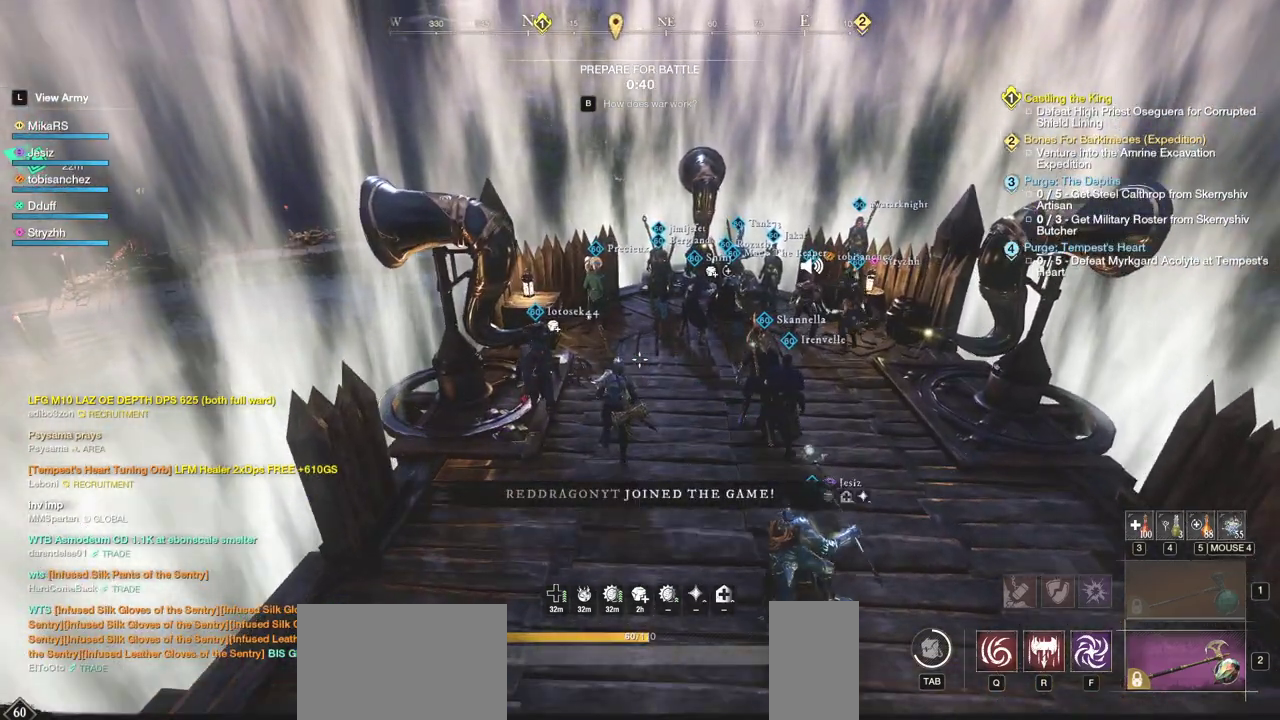
{"keys": [], "mouse": ["wheel"], "events": [[17, "tab", "down"], [83, "tab", "up"], [450, "mouse_wheel", "down"]]}
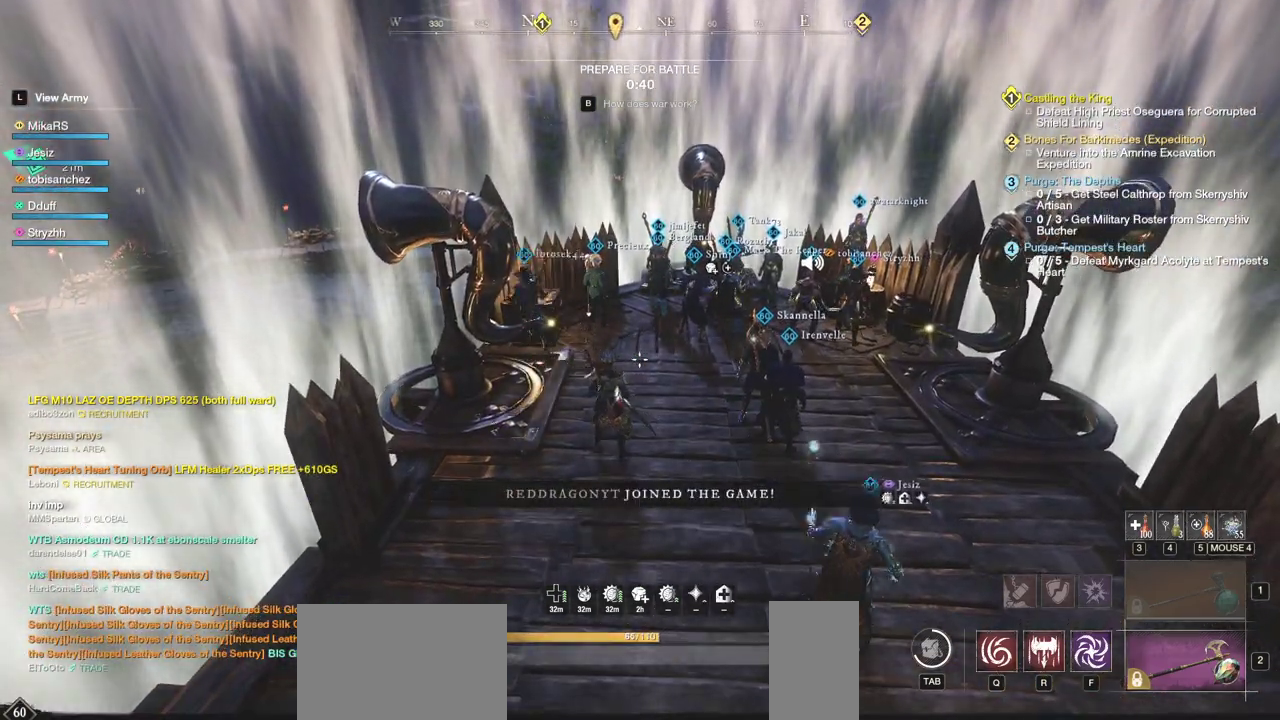
{"keys": [], "mouse": [], "events": [[150, "mouse_wheel", "up"]]}
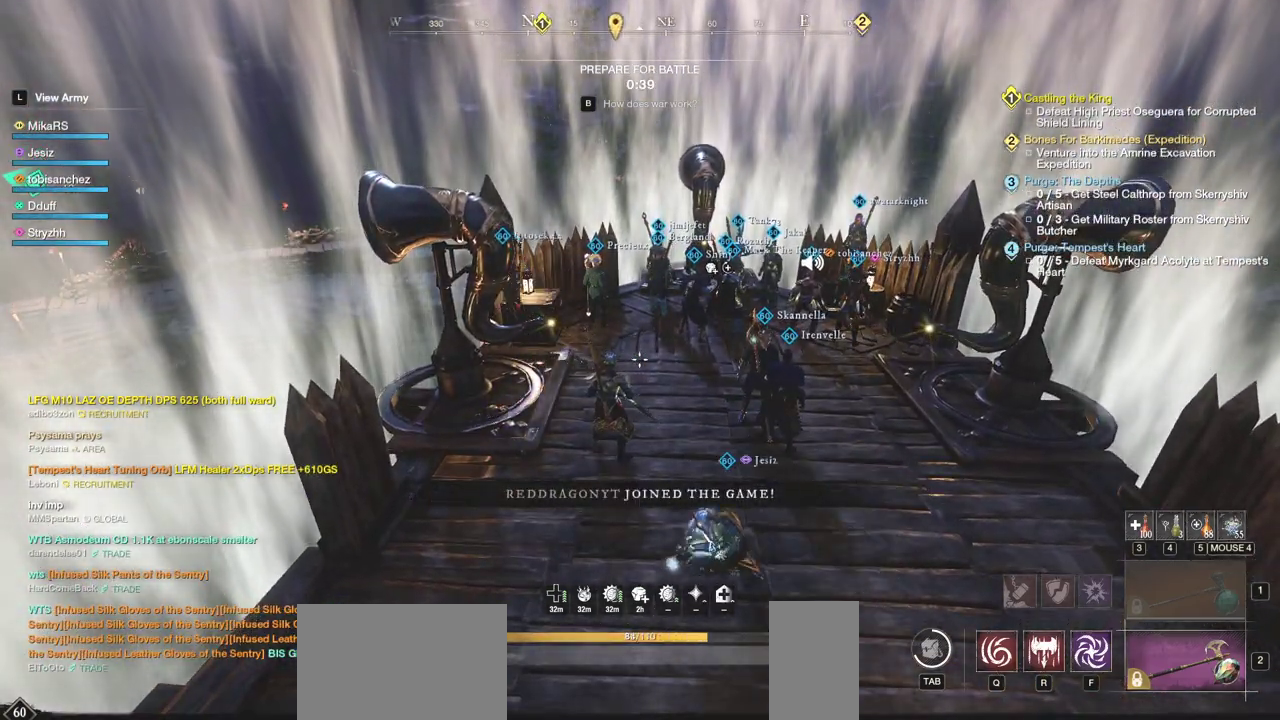
{"keys": [], "mouse": [], "events": []}
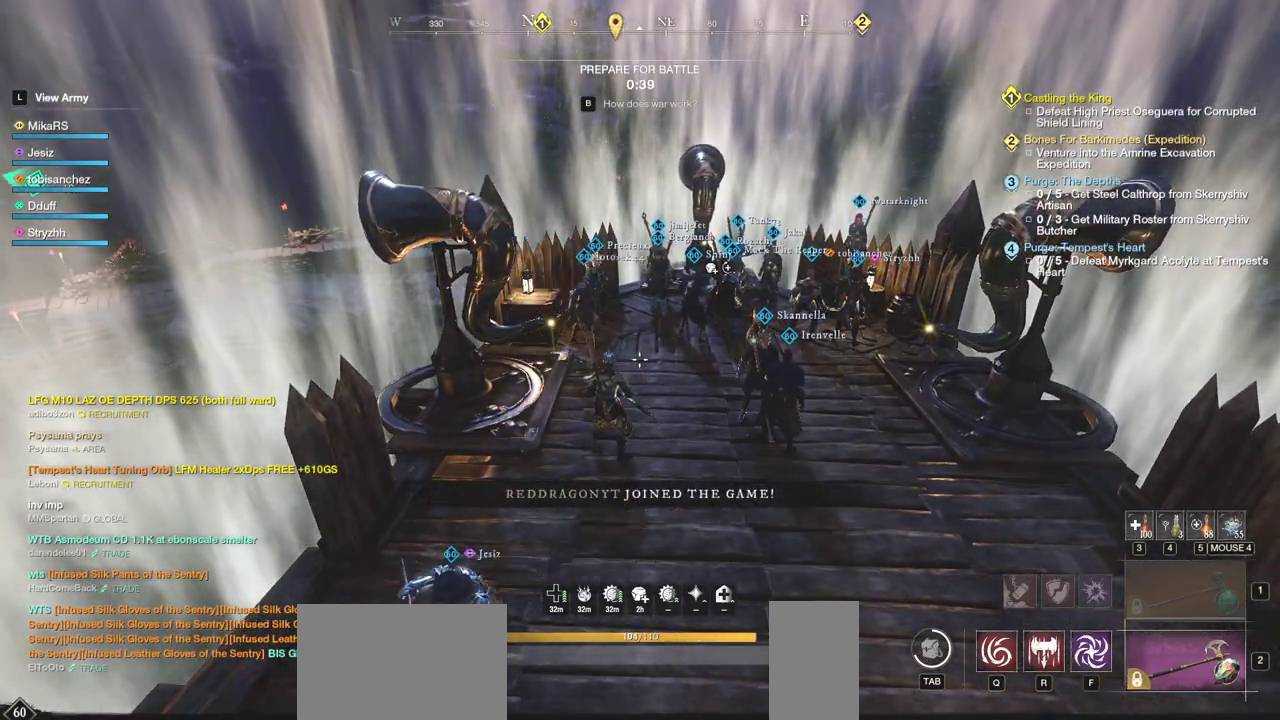
{"keys": [], "mouse": ["left"], "events": [[233, "mouse_left", "down"]]}
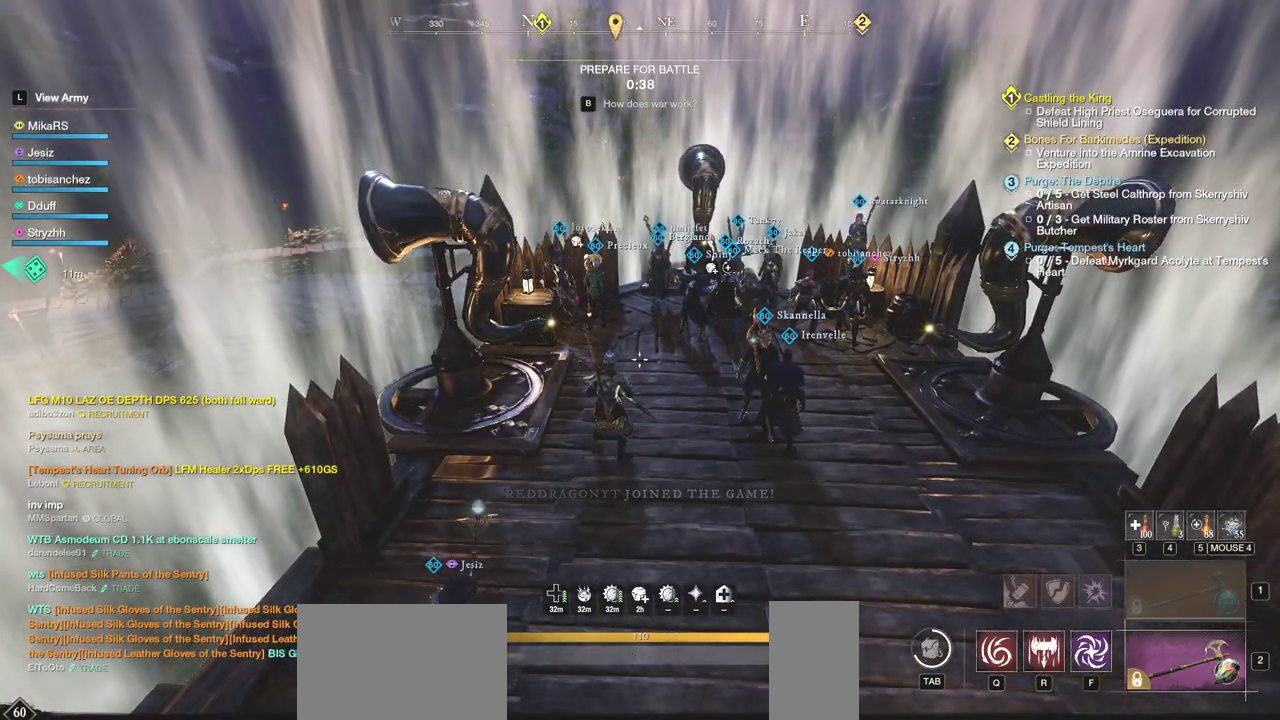
{"keys": [], "mouse": [], "events": [[383, "mouse_left", "up"]]}
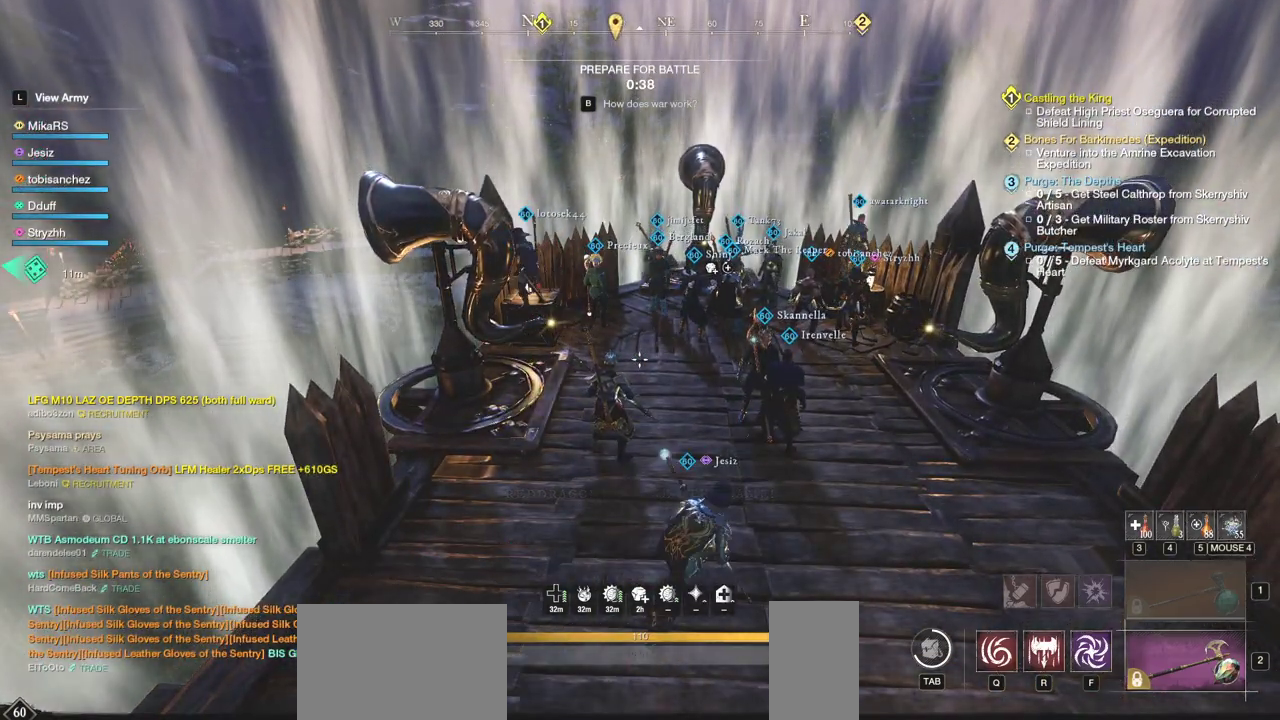
{"keys": ["a", "w"], "mouse": [], "events": [[150, "mouse_right", "down"], [200, "mouse_right", "up"], [217, "w", "down"], [417, "a", "down"]]}
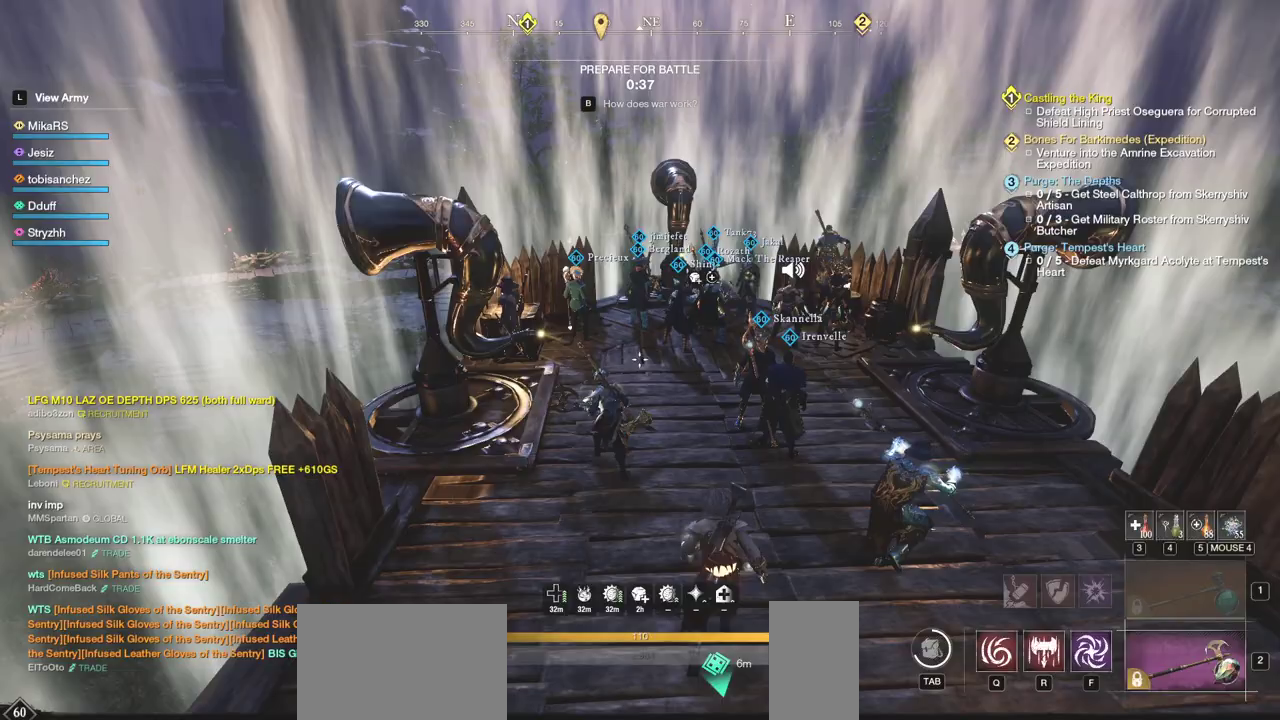
{"keys": ["a", "w"], "mouse": [], "events": [[50, "a", "up"], [133, "d", "down"], [233, "a", "down"], [267, "d", "up"], [333, "d", "down"], [367, "a", "up"], [433, "a", "down"], [467, "d", "up"]]}
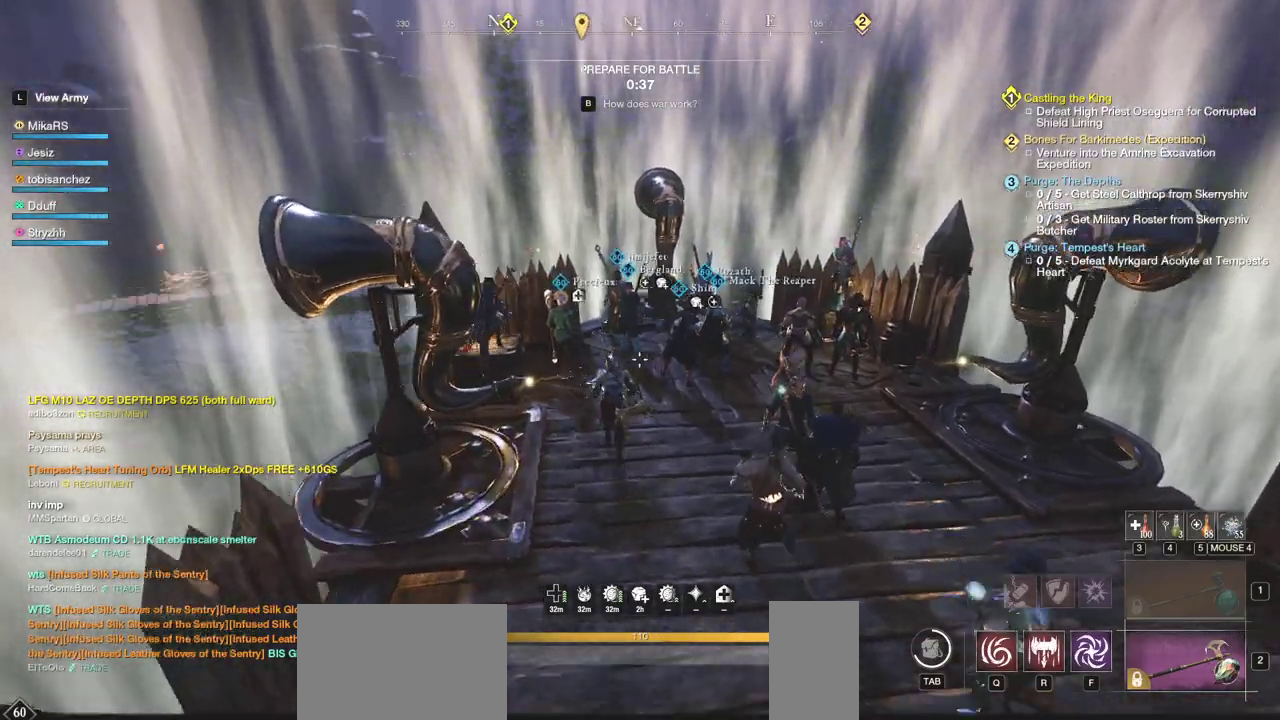
{"keys": ["d", "s"], "mouse": [], "events": [[17, "d", "down"], [50, "a", "up"], [67, "w", "up"], [133, "a", "down"], [167, "d", "up"], [167, "s", "down"], [267, "a", "up"], [267, "d", "down"], [367, "a", "down"], [383, "d", "up"], [450, "d", "down"], [483, "a", "up"]]}
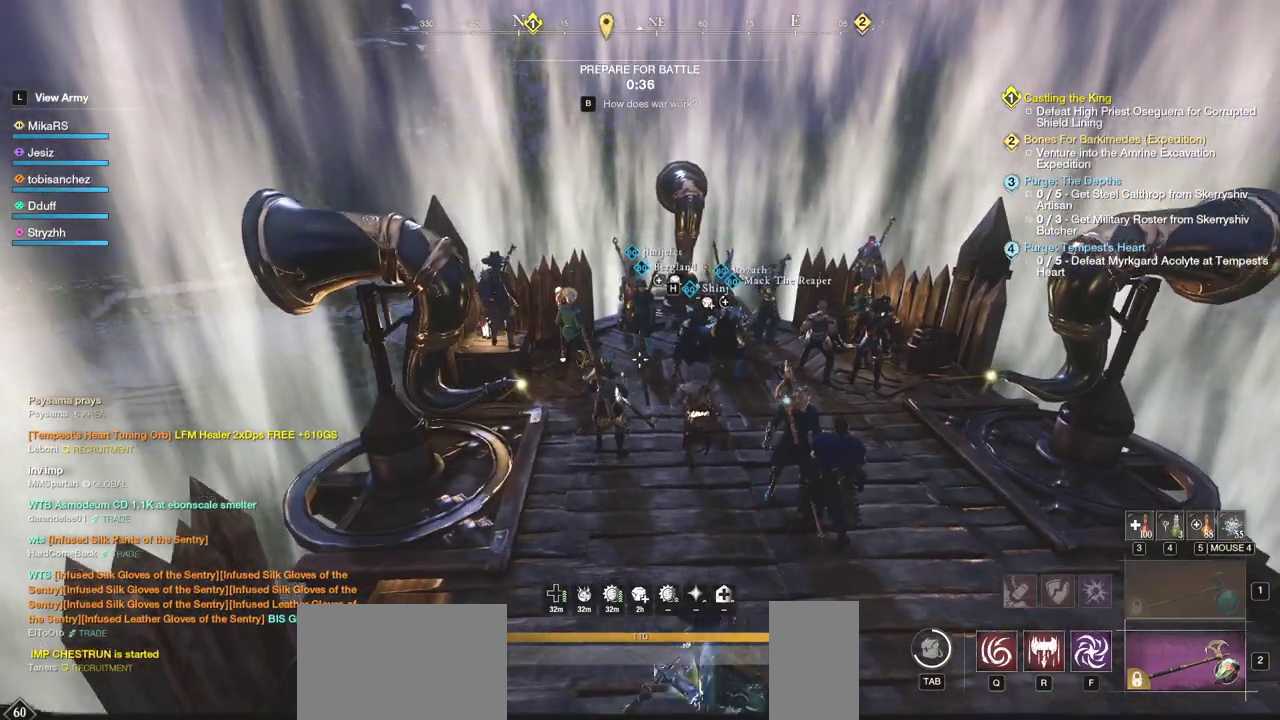
{"keys": ["d"], "mouse": [], "events": [[17, "s", "up"], [67, "d", "up"], [83, "a", "down"], [267, "a", "up"], [300, "w", "down"], [383, "d", "down"], [433, "w", "up"]]}
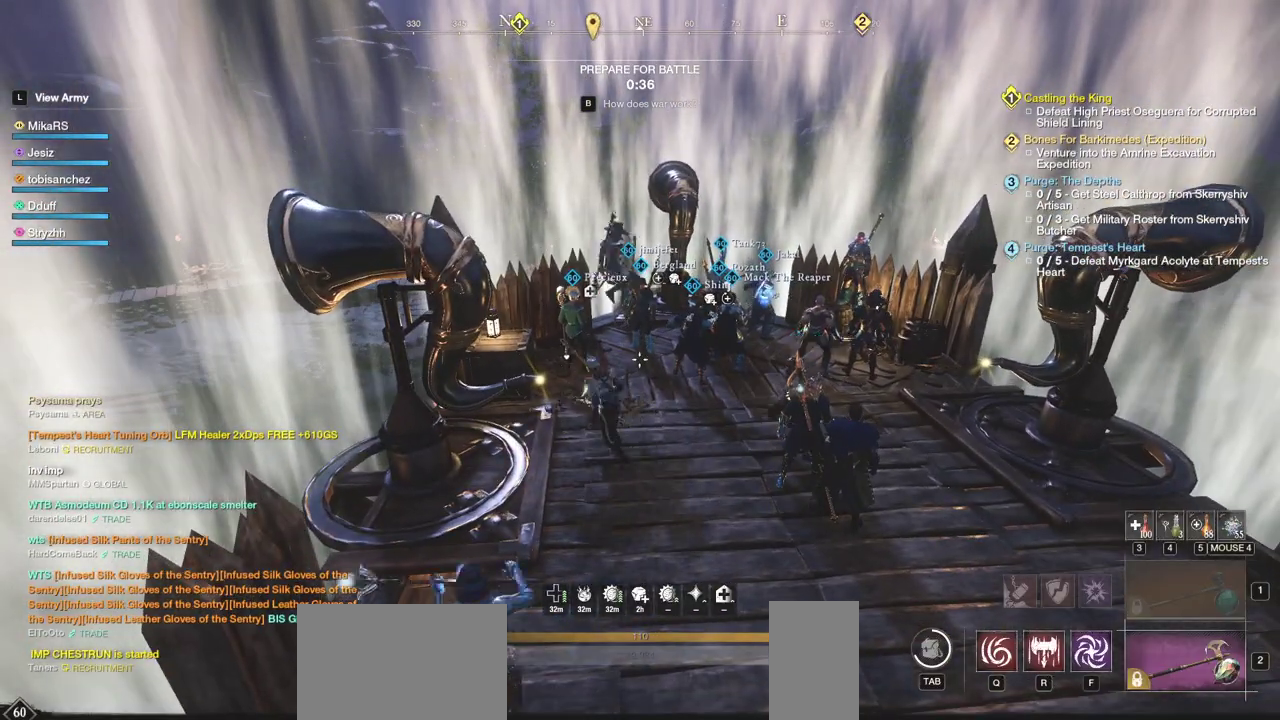
{"keys": [], "mouse": [], "events": [[33, "d", "up"], [67, "a", "down"], [200, "s", "down"], [233, "a", "up"], [267, "d", "down"], [333, "s", "up"], [383, "d", "up"]]}
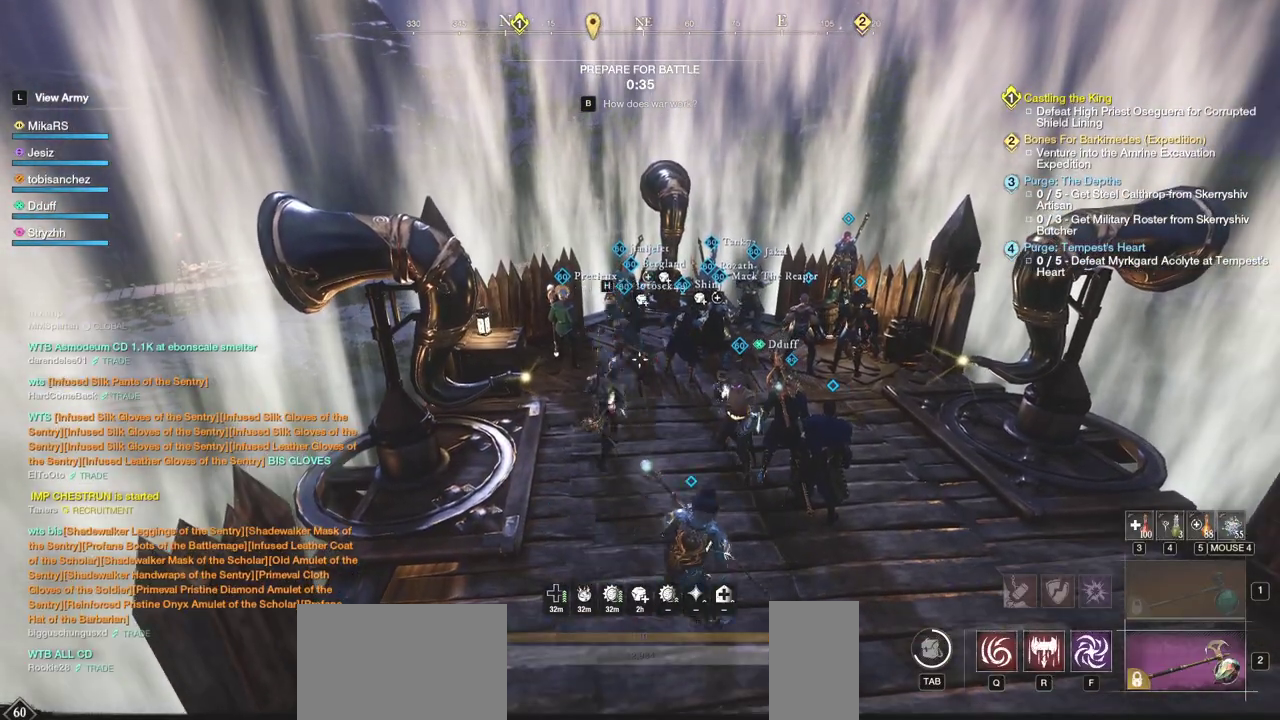
{"keys": [], "mouse": [], "events": []}
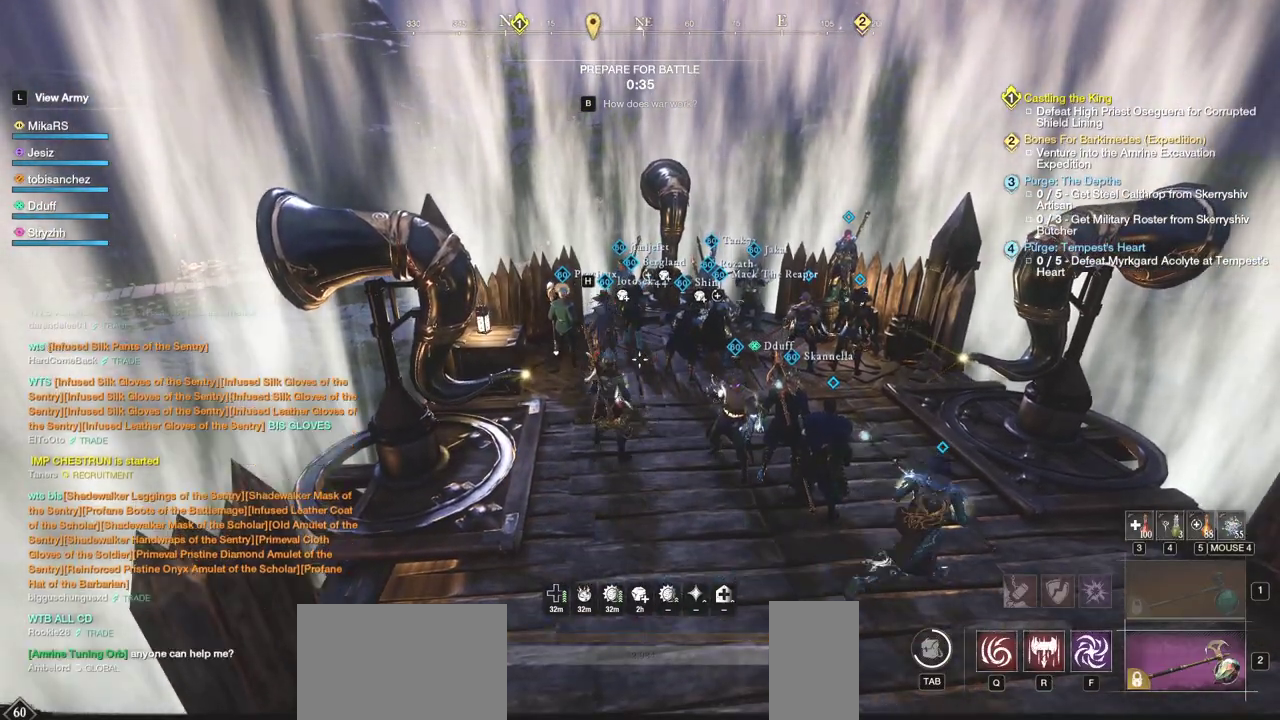
{"keys": [], "mouse": [], "events": []}
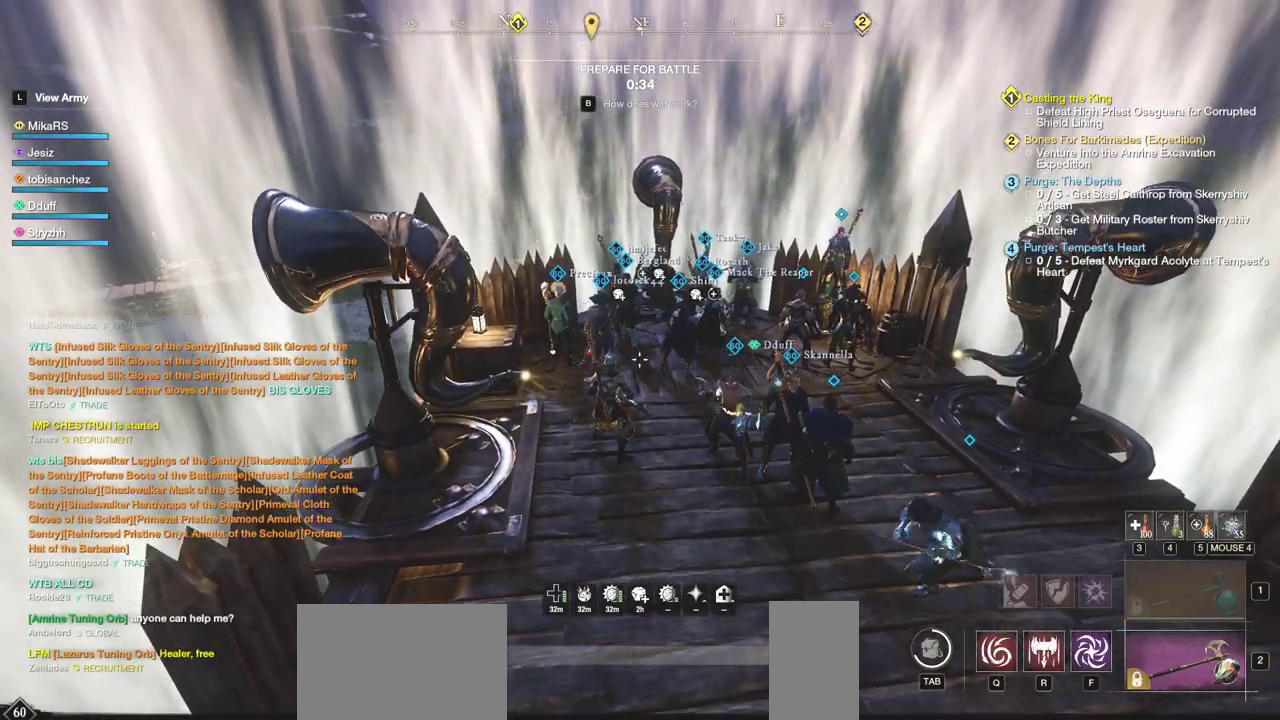
{"keys": [], "mouse": [], "events": [[133, "mouse_right", "down"], [233, "mouse_right", "up"], [333, "mouse_right", "down"], [400, "mouse_right", "up"]]}
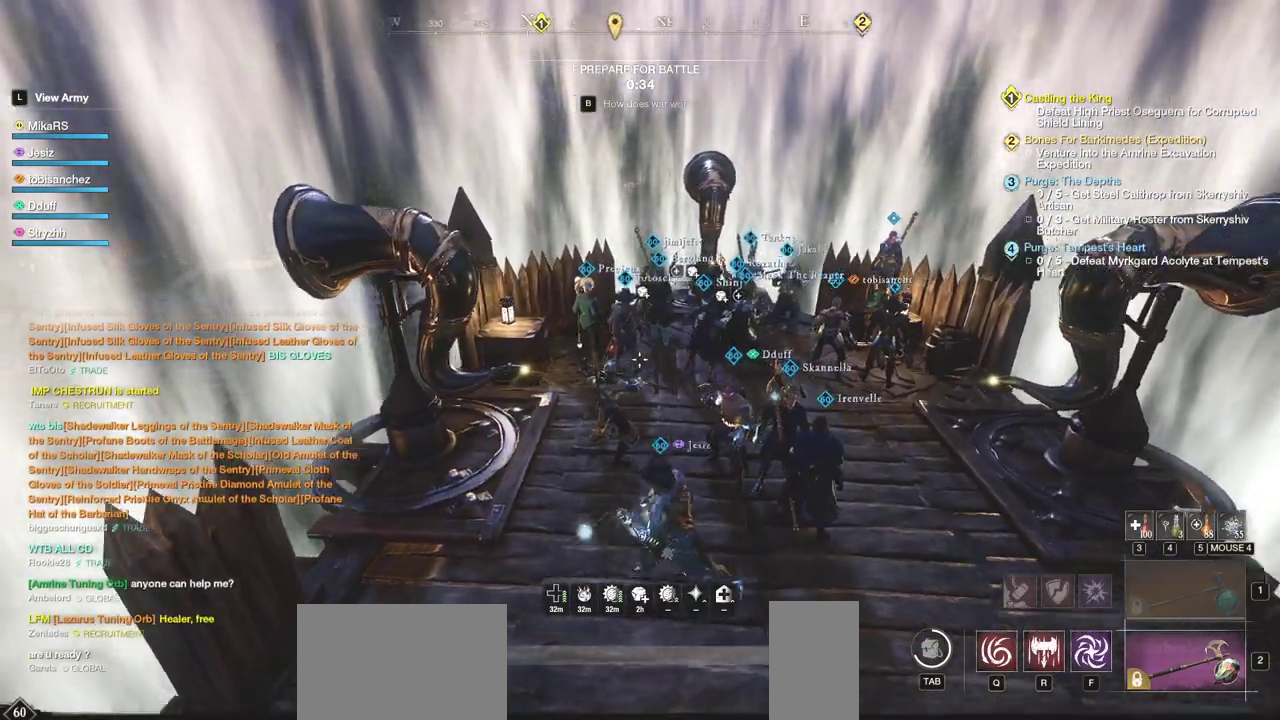
{"keys": [], "mouse": [], "events": [[33, "mouse_right", "down"], [117, "mouse_right", "up"]]}
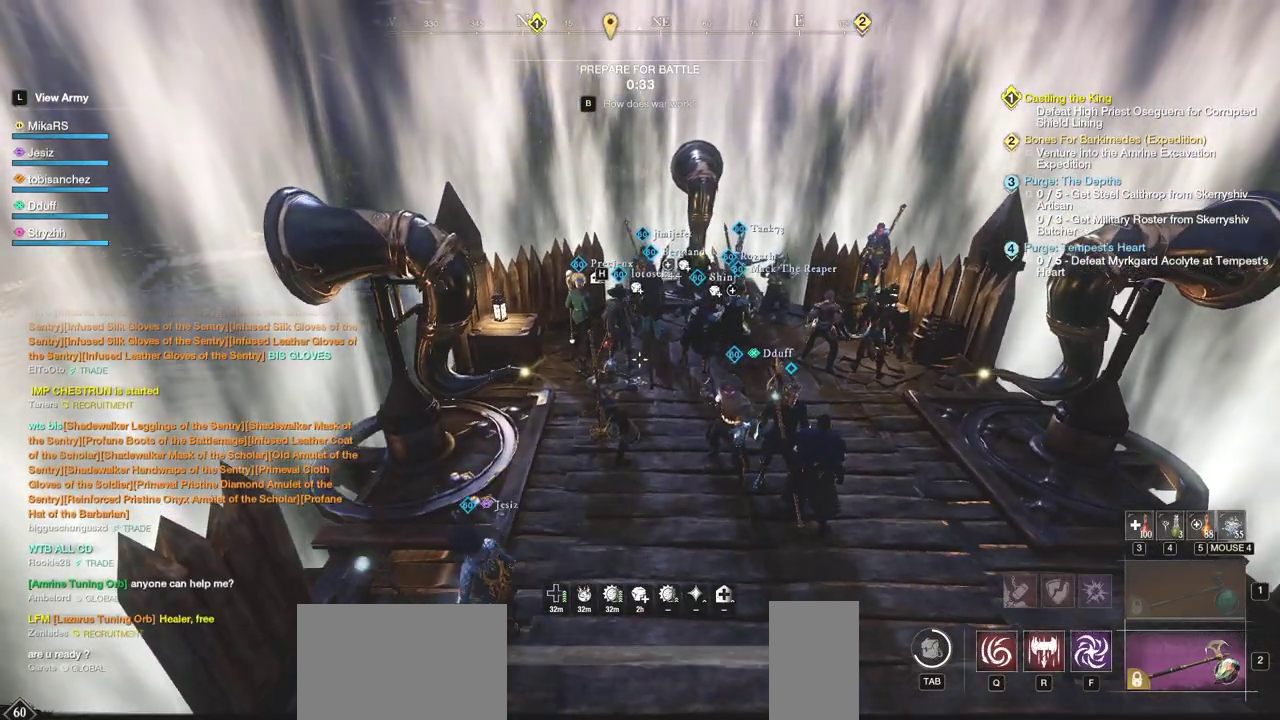
{"keys": [], "mouse": ["right"], "events": [[433, "mouse_right", "down"]]}
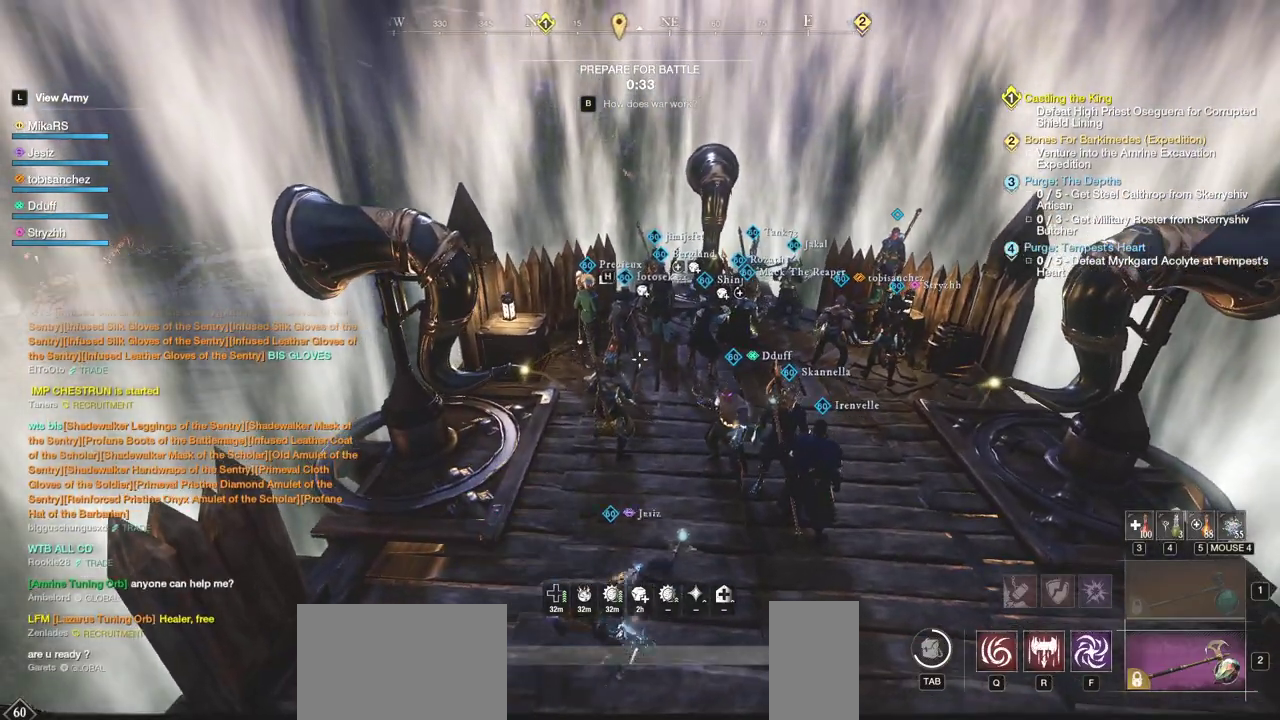
{"keys": [], "mouse": [], "events": [[17, "mouse_right", "up"], [50, "w", "down"], [83, "a", "down"], [217, "a", "up"], [367, "w", "up"]]}
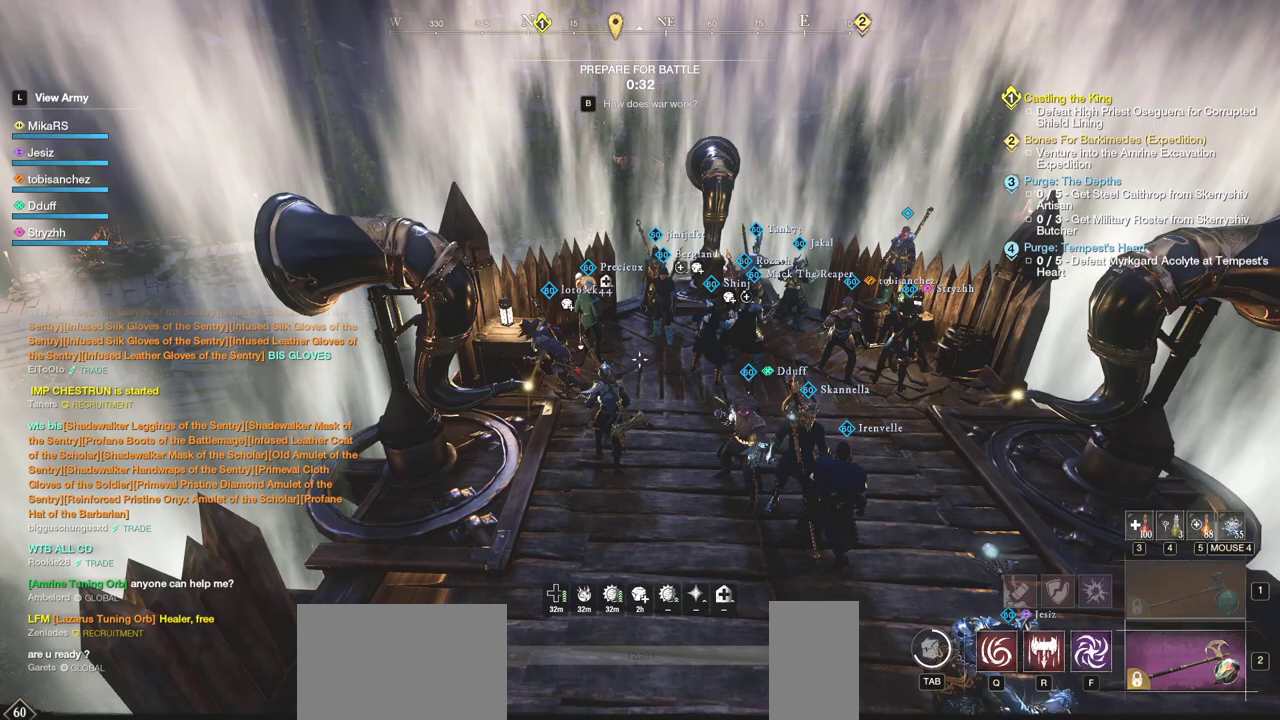
{"keys": [], "mouse": [], "events": [[333, "mouse_right", "down"], [467, "mouse_right", "up"]]}
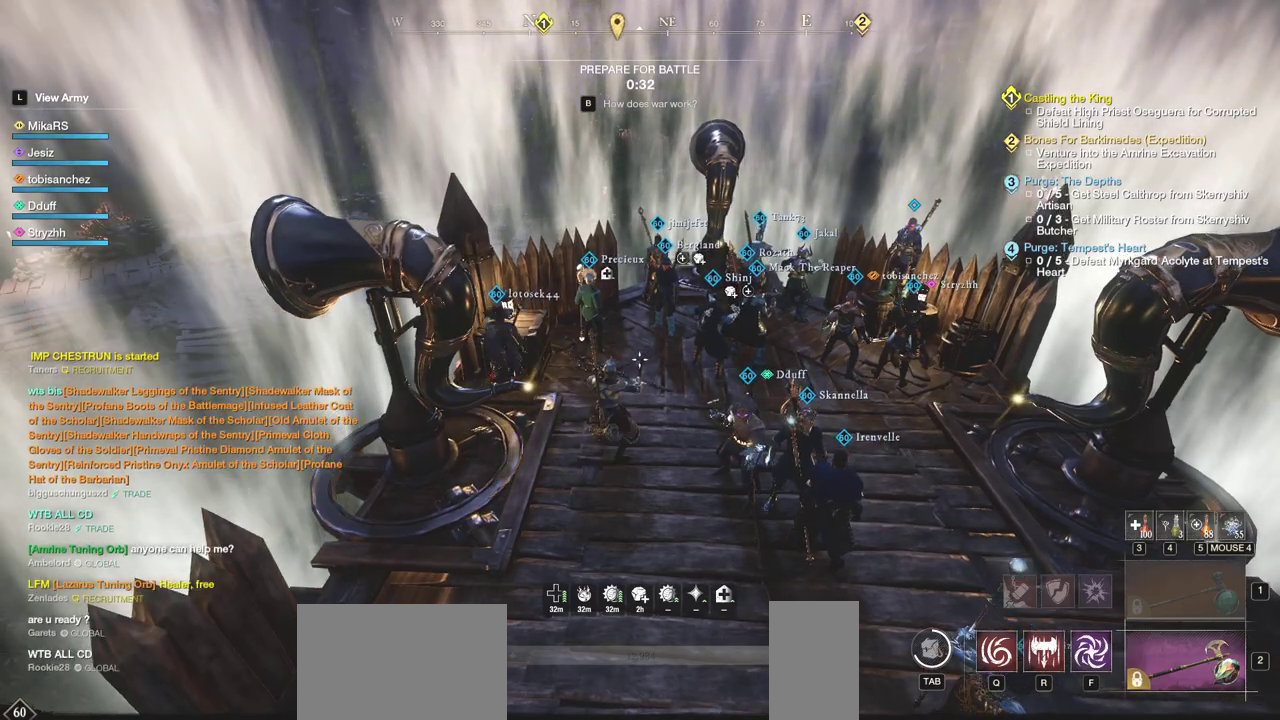
{"keys": [], "mouse": [], "events": [[183, "a", "down"], [200, "mouse_wheel", "down"], [233, "s", "down"], [333, "a", "up"], [417, "s", "up"], [467, "mouse_wheel", "up"]]}
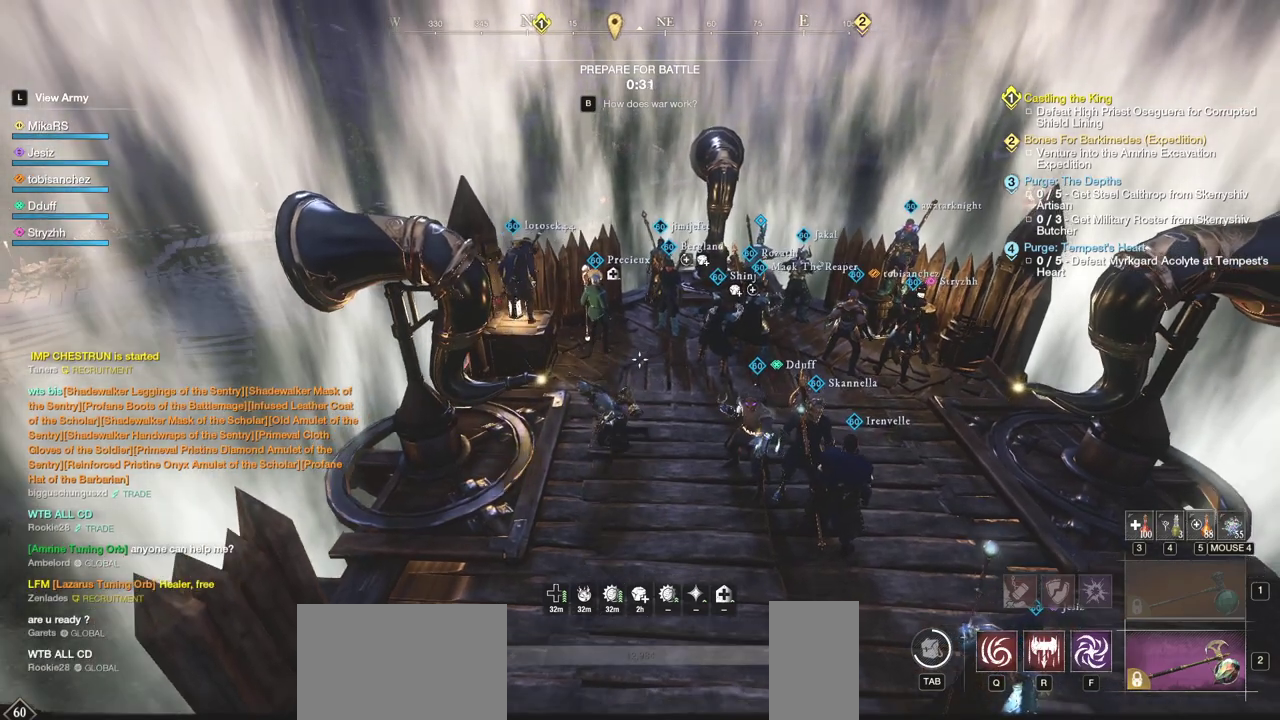
{"keys": ["w"], "mouse": [], "events": [[150, "w", "down"], [167, "a", "down"], [283, "a", "up"], [417, "mouse_right", "down"], [500, "mouse_right", "up"]]}
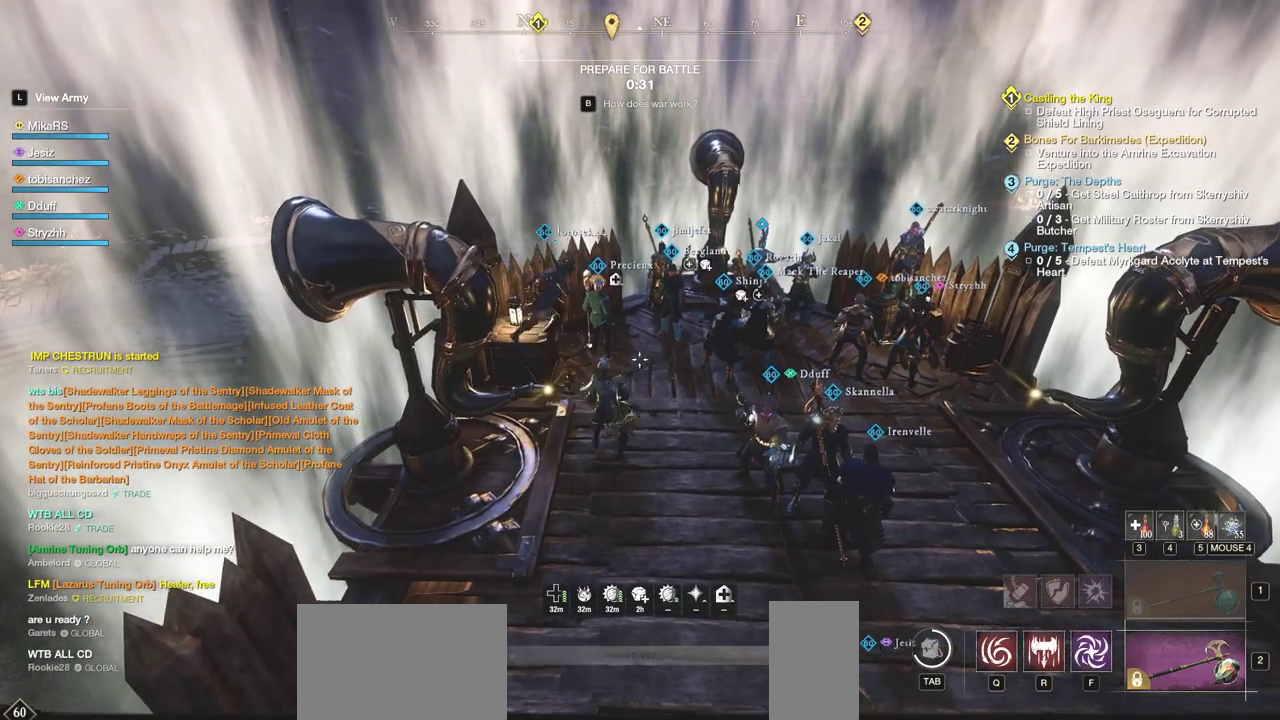
{"keys": [], "mouse": [], "events": [[150, "w", "up"]]}